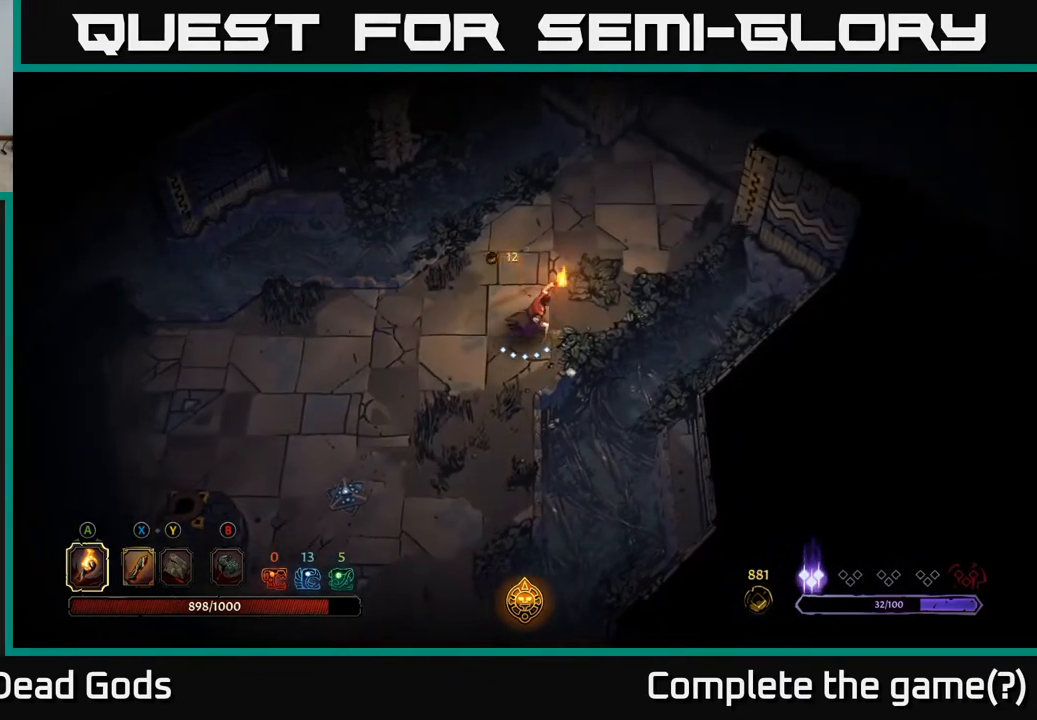
Gameplay with a controller (Xbox layout); each line is a JSON object with the inputs held at the frame after it. "events" lists button and stick changes between this image and that frame as [ms after this image, input, new state], when the widget could be followed in between.
{"buttons": [], "left_stick": "up-right", "right_stick": "center", "events": [[17, "left_stick", "up-right"]]}
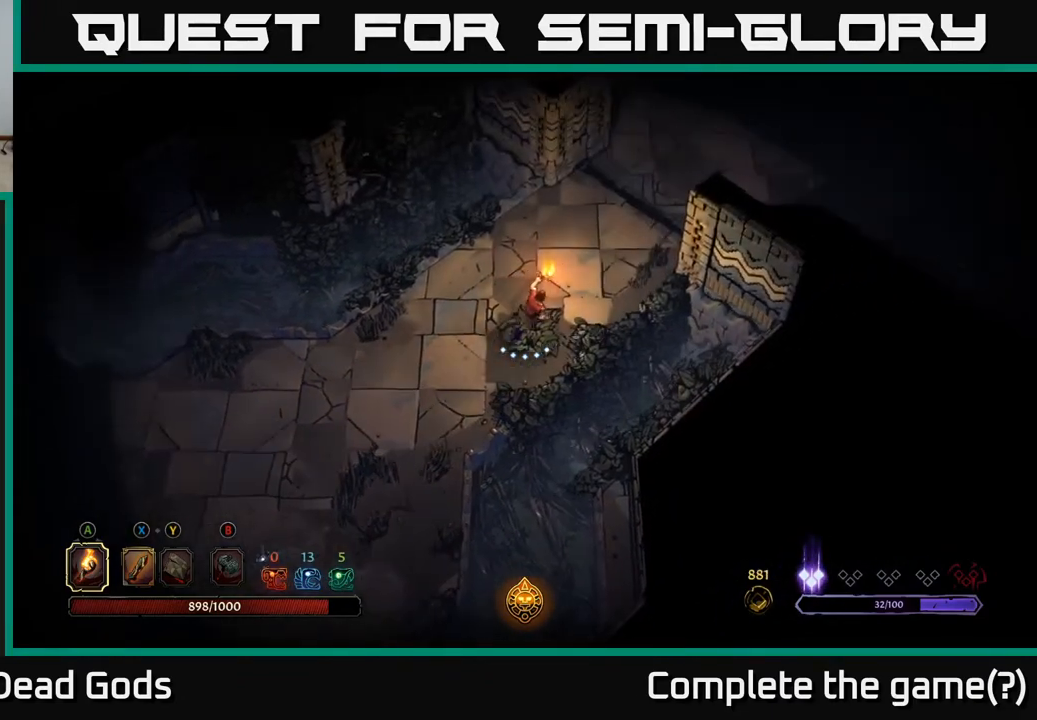
{"buttons": [], "left_stick": "up-right", "right_stick": "center", "events": []}
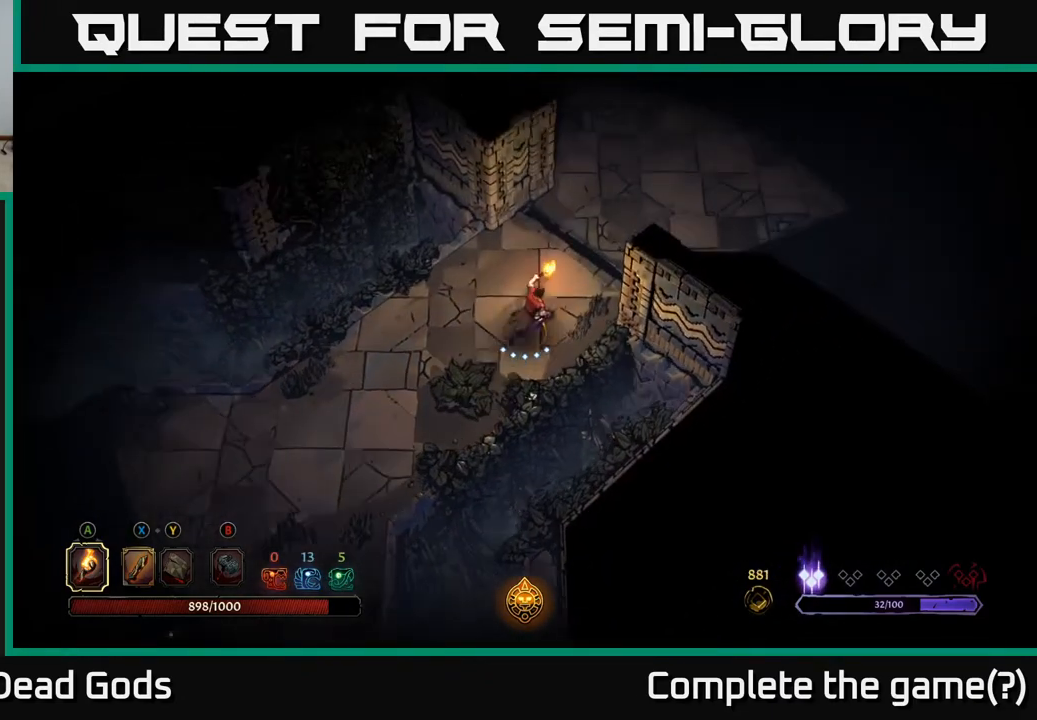
{"buttons": [], "left_stick": "up-right", "right_stick": "center", "events": []}
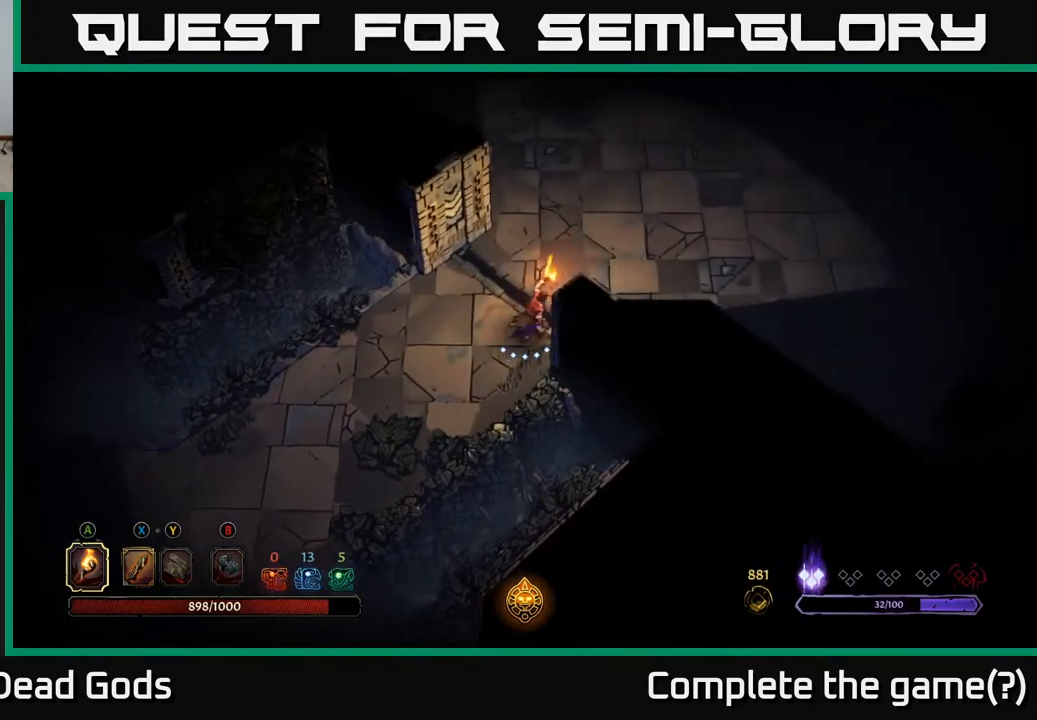
{"buttons": [], "left_stick": "up-right", "right_stick": "center", "events": []}
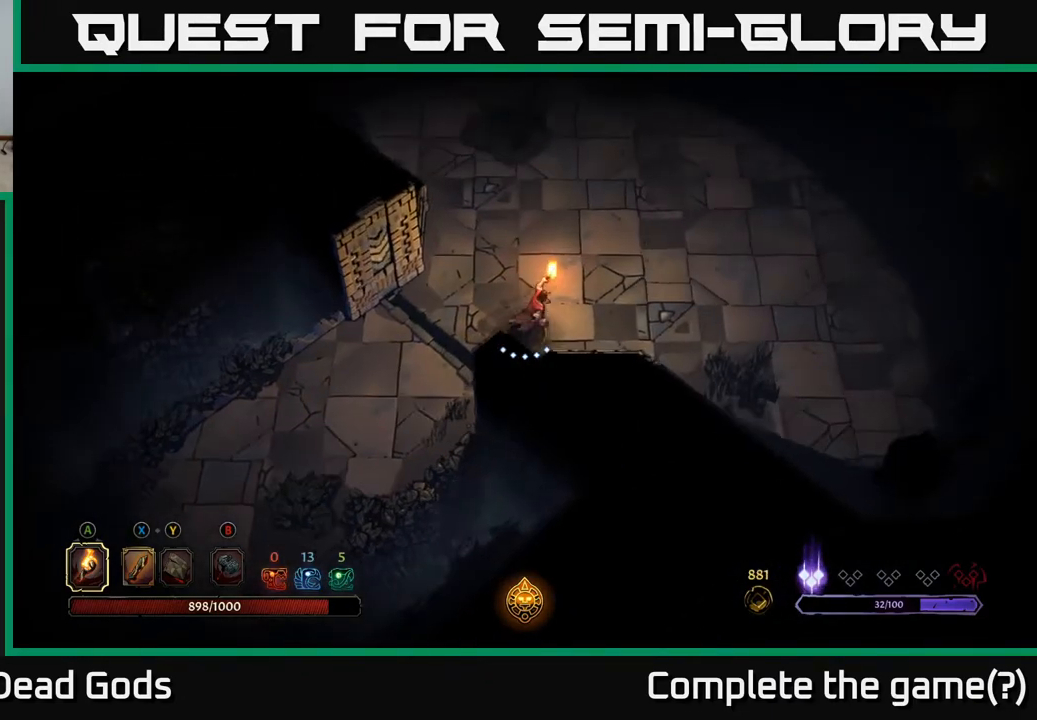
{"buttons": [], "left_stick": "up-right", "right_stick": "center", "events": []}
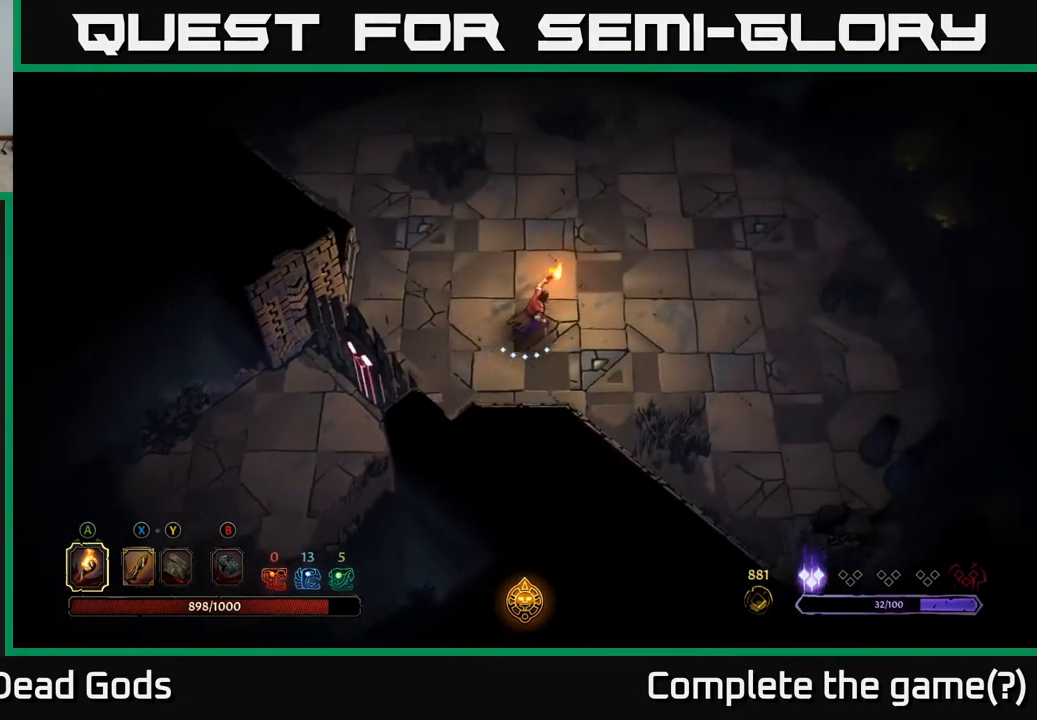
{"buttons": [], "left_stick": "up-right", "right_stick": "center", "events": []}
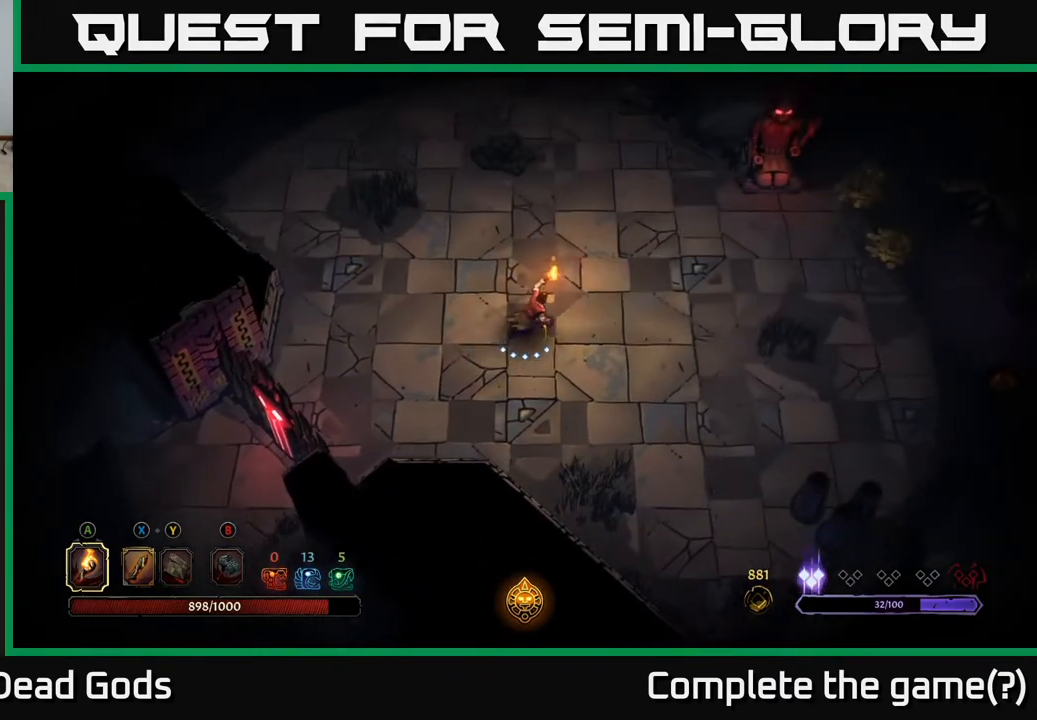
{"buttons": [], "left_stick": "up-right", "right_stick": "center", "events": [[200, "left_stick", "right"], [483, "left_stick", "up-right"]]}
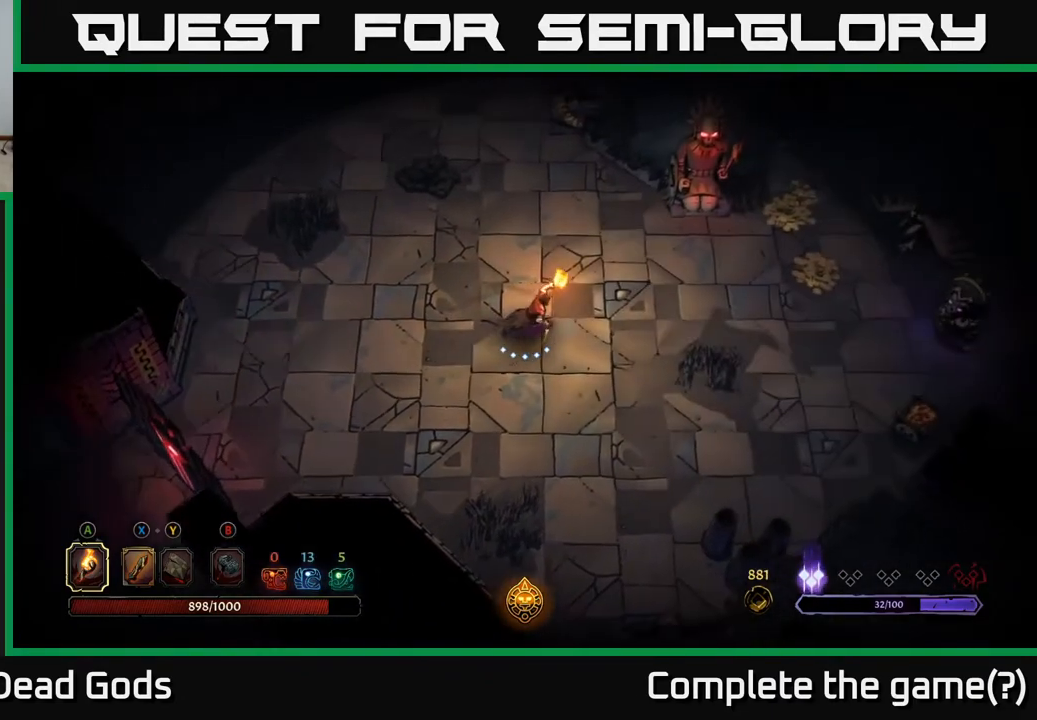
{"buttons": [], "left_stick": "up-right", "right_stick": "center", "events": []}
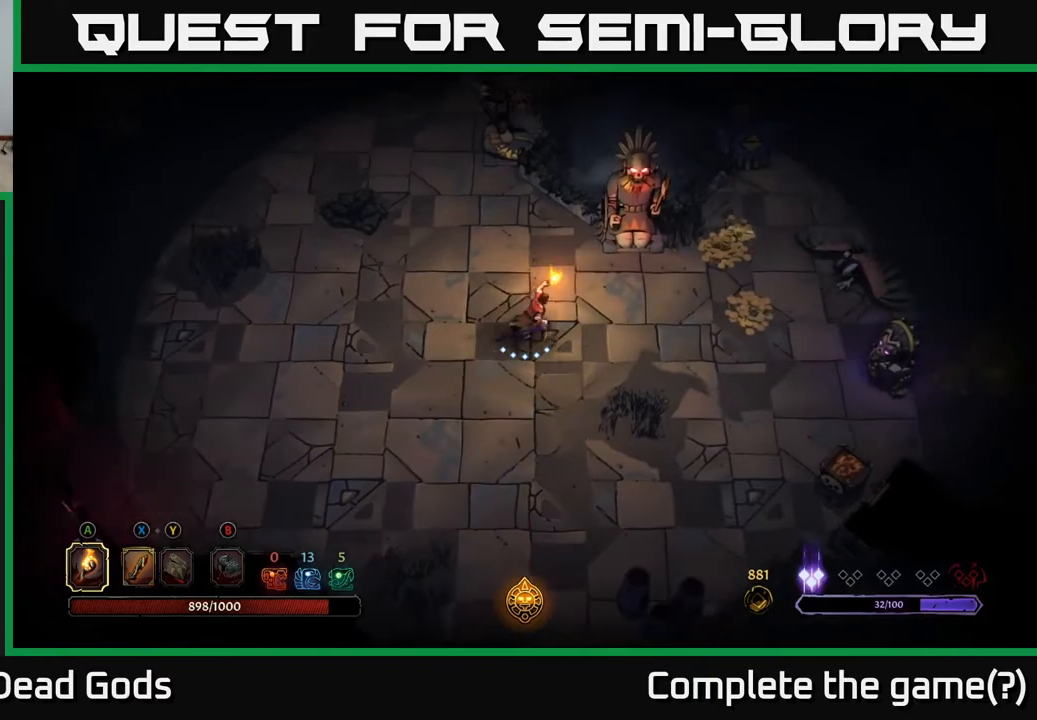
{"buttons": [], "left_stick": "up", "right_stick": "center", "events": [[133, "left_stick", "down-left"], [250, "left_stick", "left"], [483, "left_stick", "up"]]}
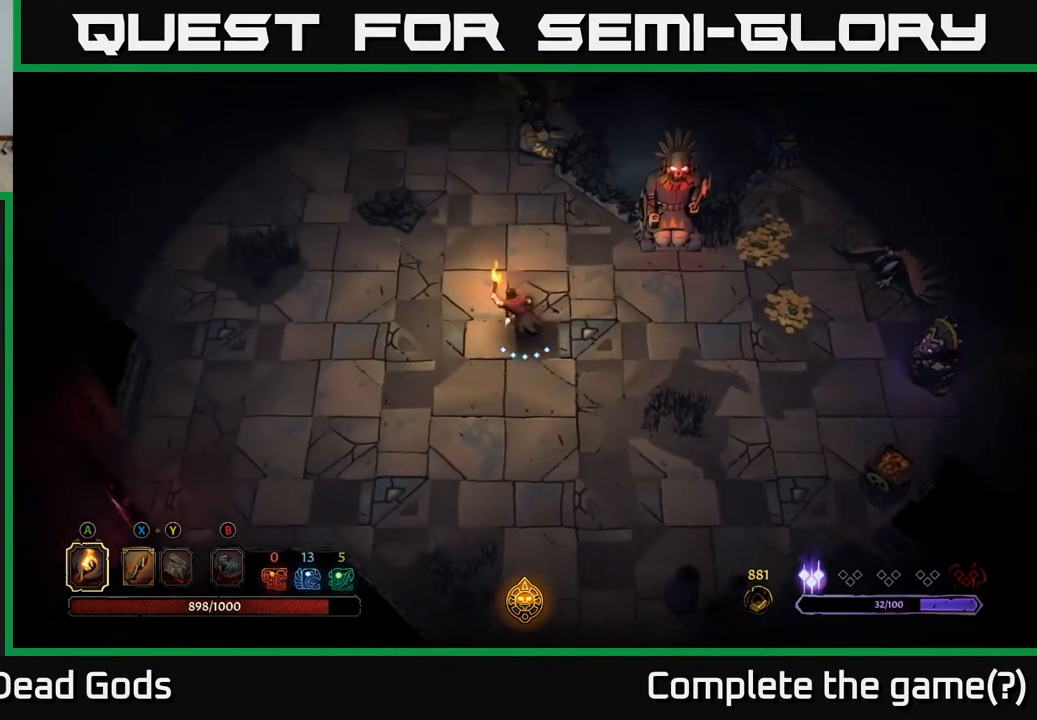
{"buttons": [], "left_stick": "down", "right_stick": "center", "events": [[133, "left_stick", "center"], [400, "left_stick", "down"]]}
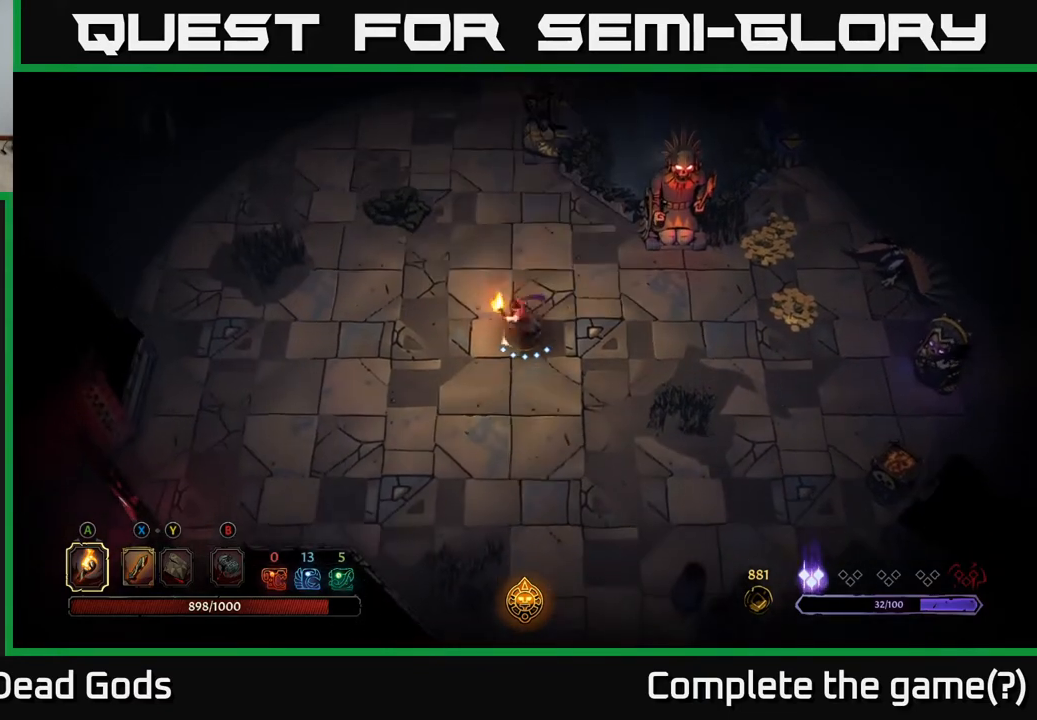
{"buttons": [], "left_stick": "down", "right_stick": "center", "events": []}
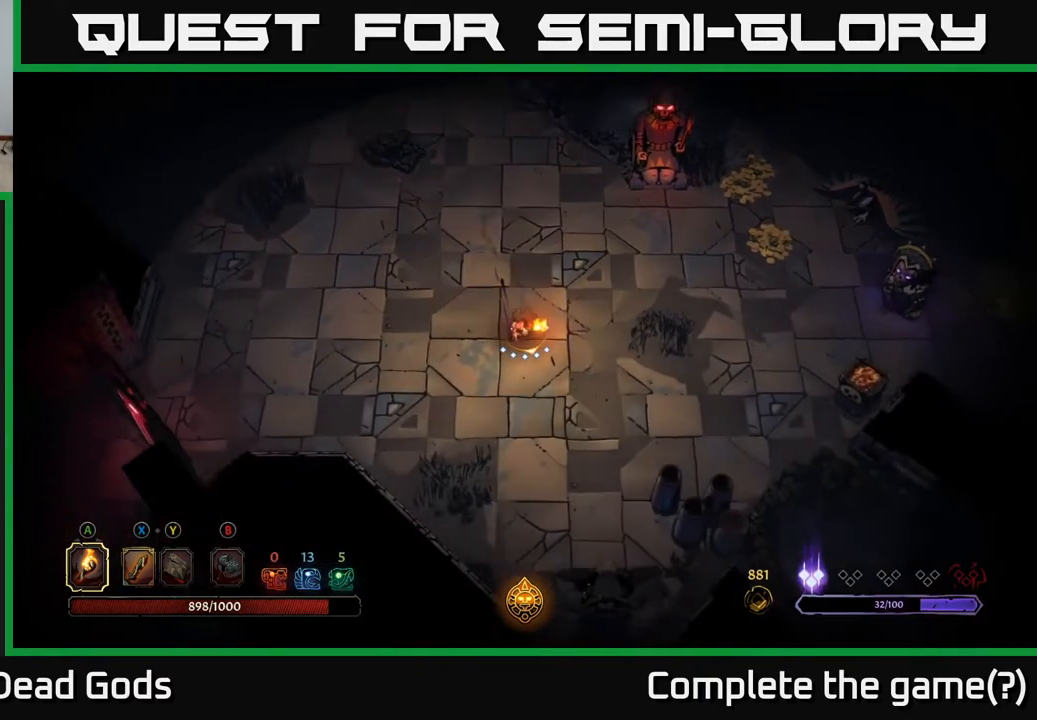
{"buttons": [], "left_stick": "down-right", "right_stick": "center", "events": [[83, "left_stick", "down-right"]]}
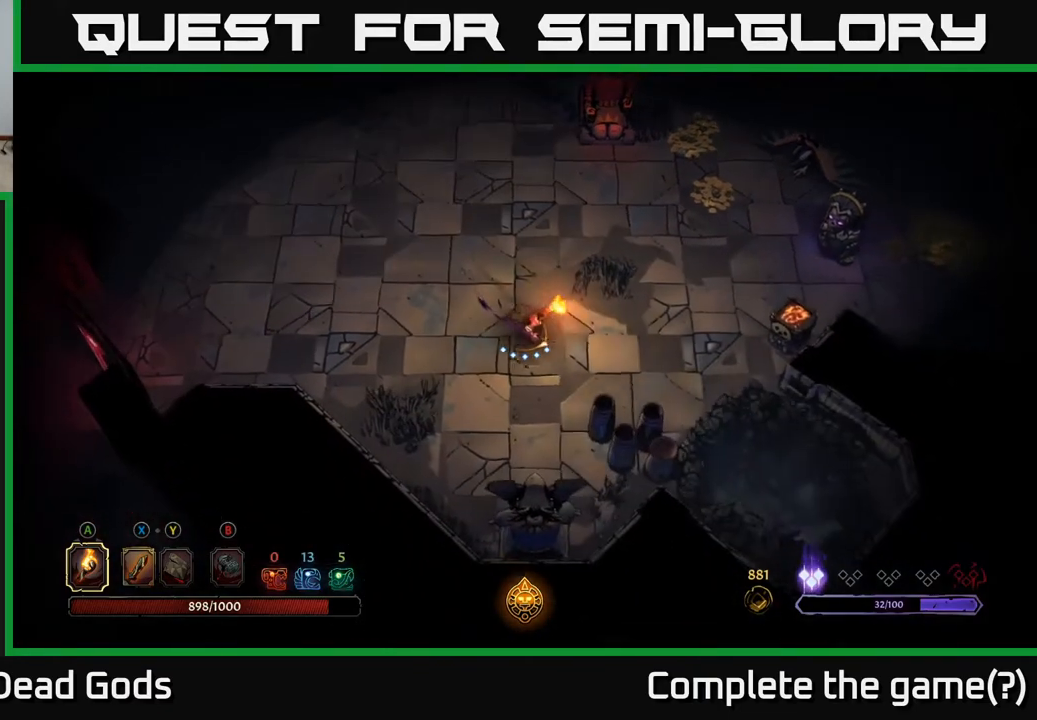
{"buttons": [], "left_stick": "right", "right_stick": "center", "events": [[367, "left_stick", "right"]]}
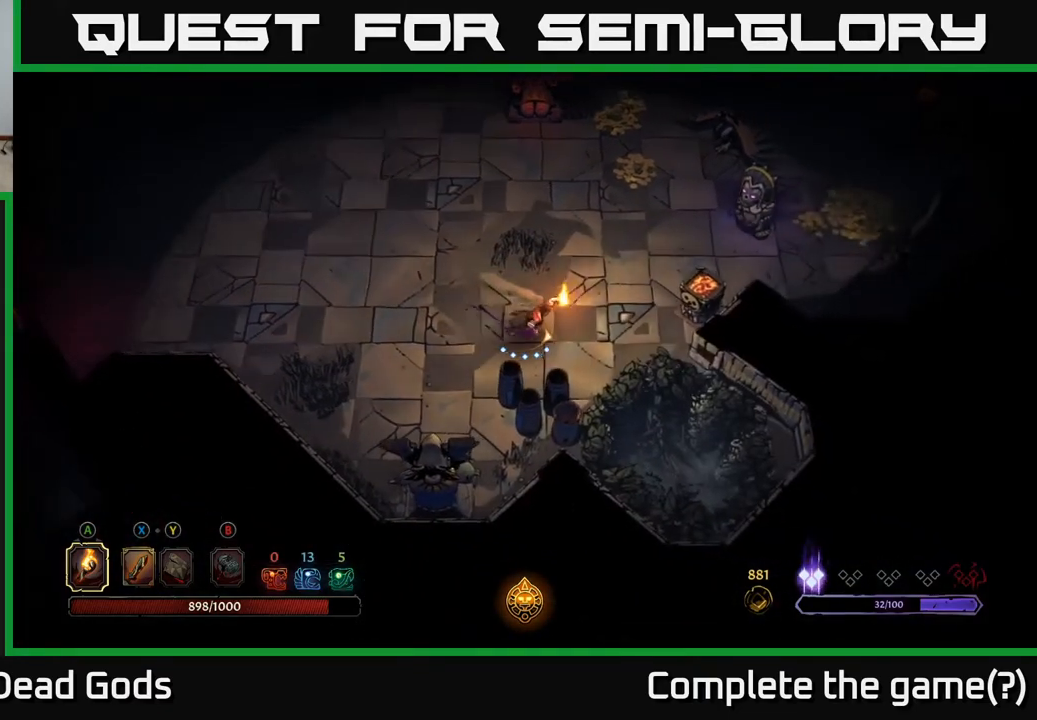
{"buttons": ["A"], "left_stick": "right", "right_stick": "center", "events": [[417, "A", "down"]]}
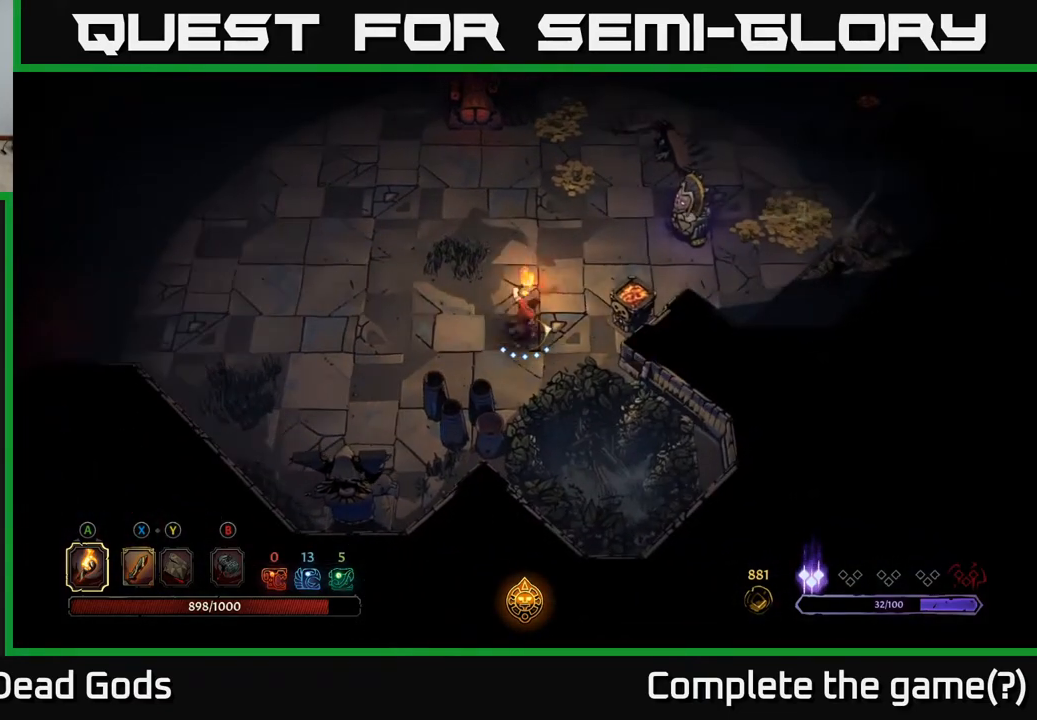
{"buttons": ["X"], "left_stick": "up", "right_stick": "center", "events": [[33, "A", "up"], [117, "left_stick", "center"], [433, "left_stick", "up"], [450, "X", "down"]]}
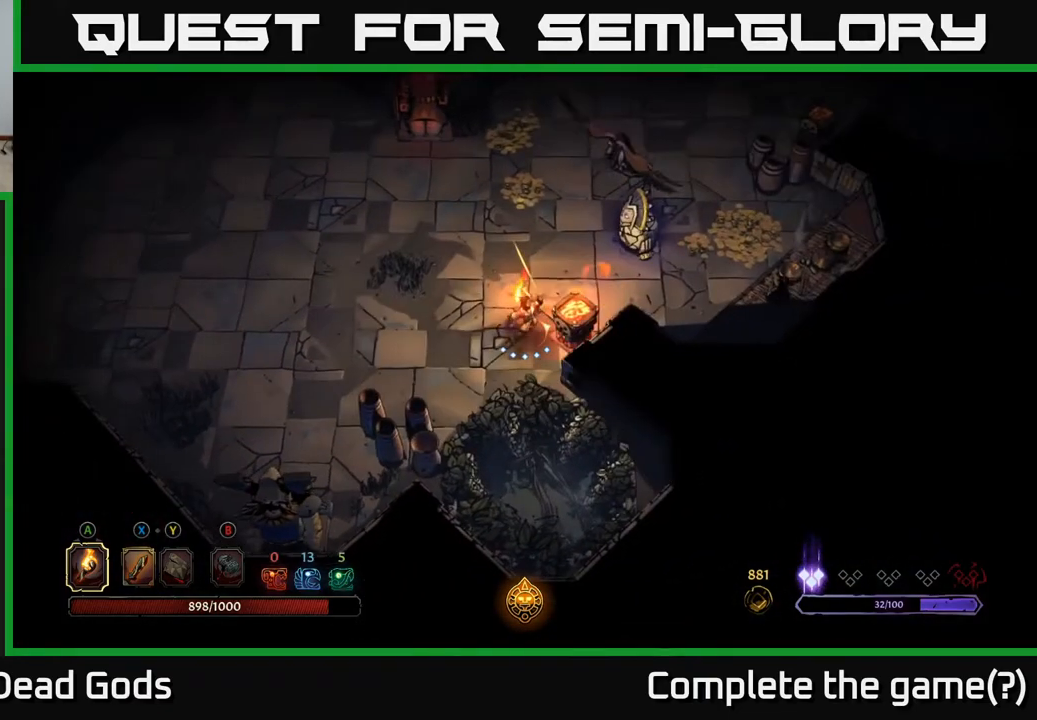
{"buttons": [], "left_stick": "up", "right_stick": "center", "events": [[50, "X", "up"]]}
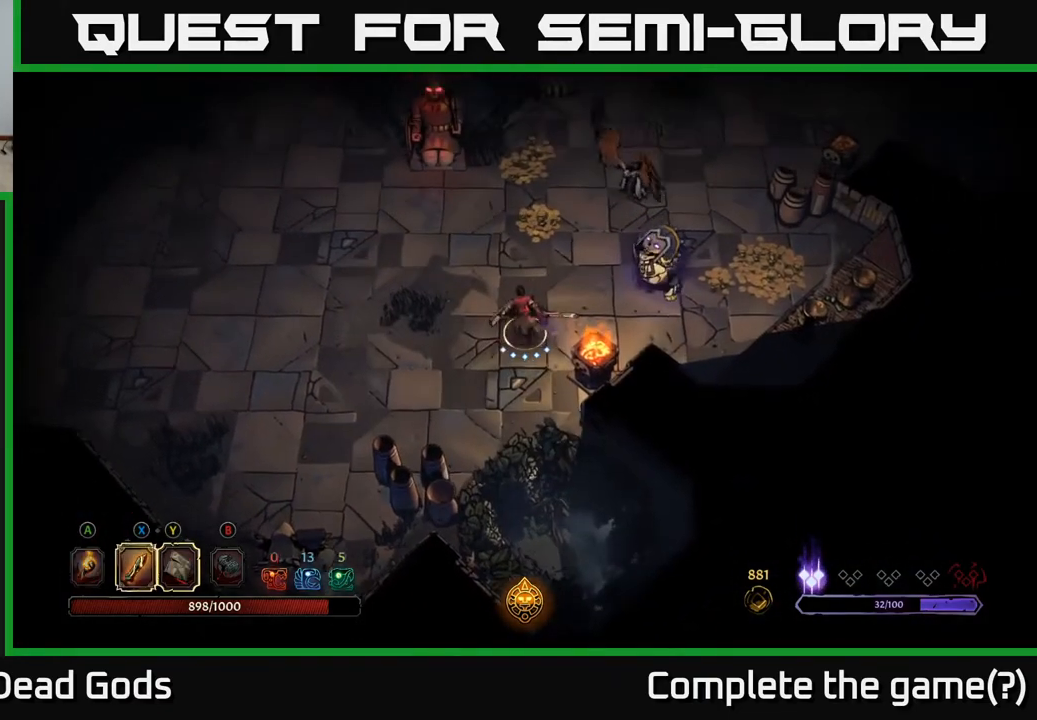
{"buttons": [], "left_stick": "up-right", "right_stick": "center", "events": [[450, "left_stick", "up-right"]]}
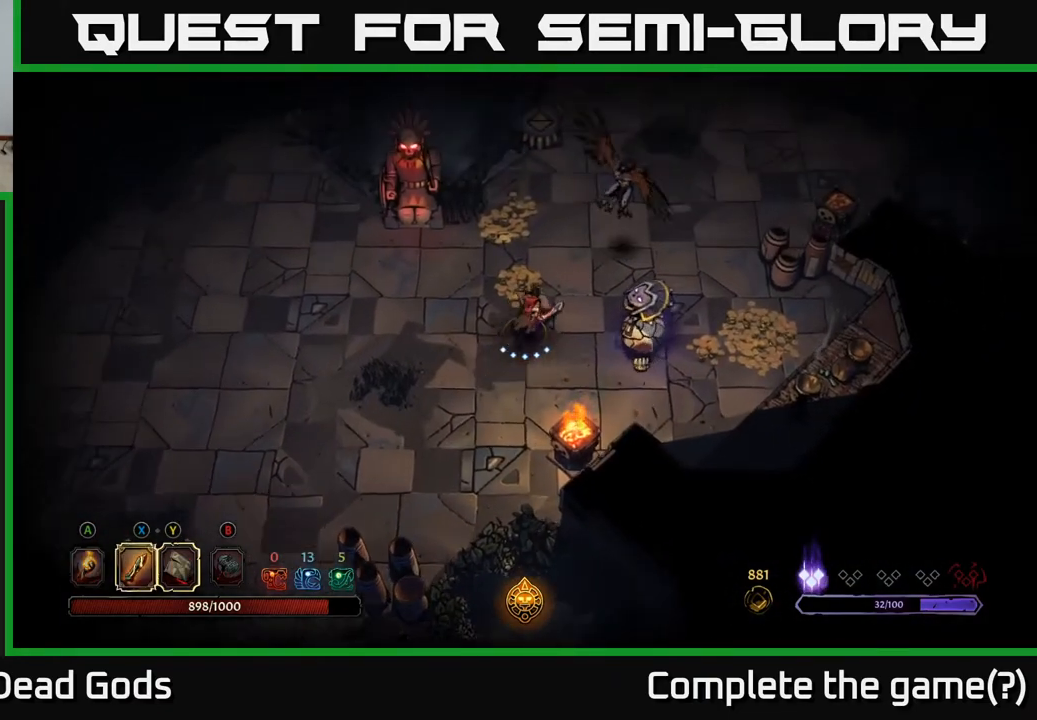
{"buttons": ["X"], "left_stick": "up-right", "right_stick": "center", "events": [[100, "X", "down"], [100, "left_stick", "right"], [217, "X", "up"], [367, "left_stick", "up-right"], [433, "X", "down"]]}
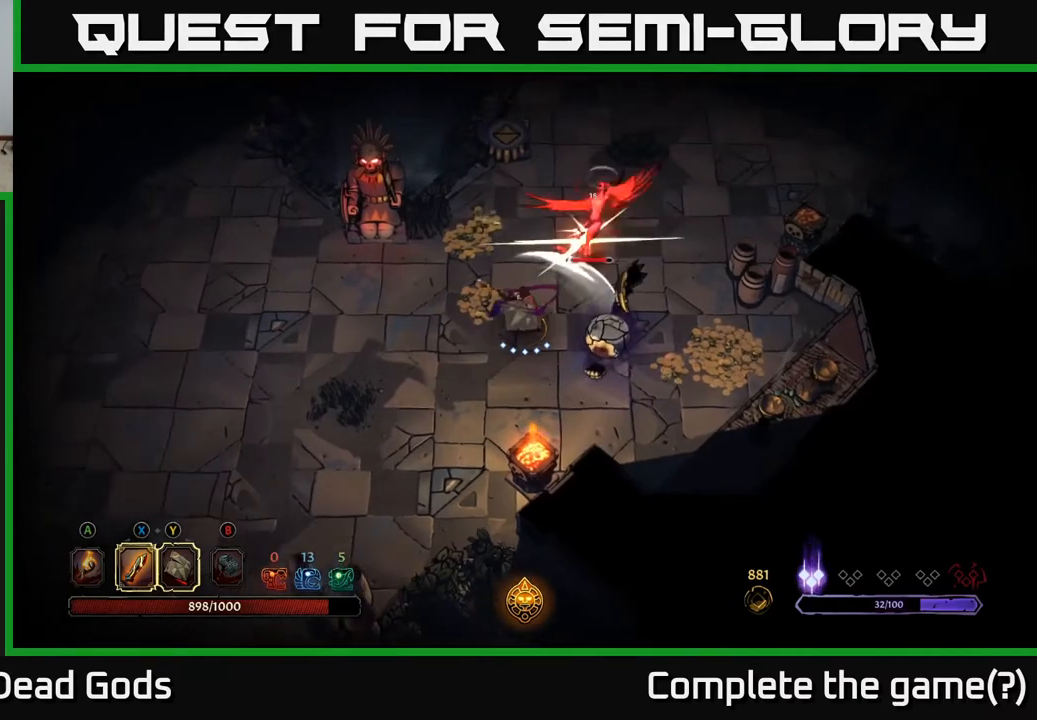
{"buttons": ["X"], "left_stick": "up-right", "right_stick": "center", "events": [[100, "X", "up"], [333, "X", "down"]]}
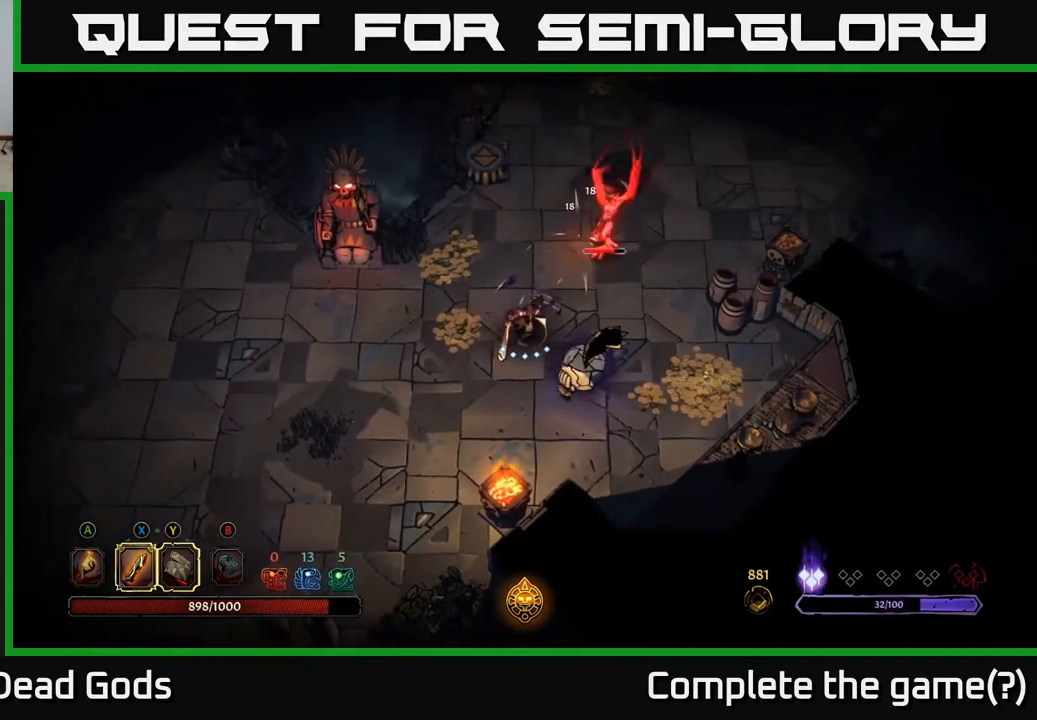
{"buttons": [], "left_stick": "up-right", "right_stick": "center", "events": [[33, "X", "up"], [333, "Y", "down"], [433, "Y", "up"]]}
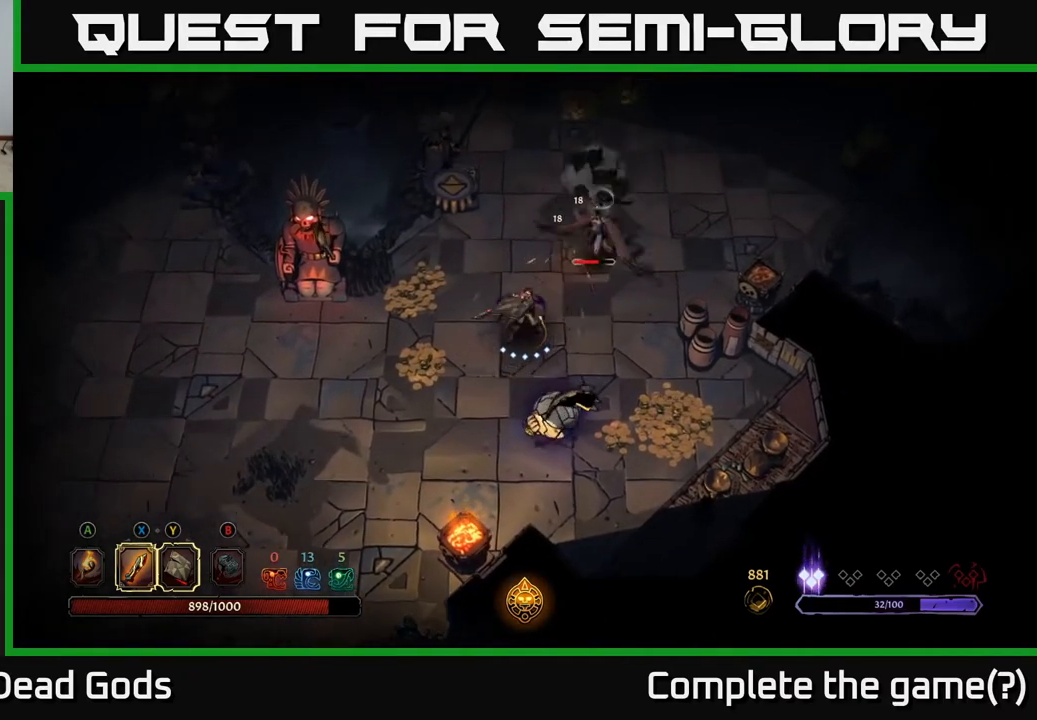
{"buttons": [], "left_stick": "up-right", "right_stick": "center", "events": []}
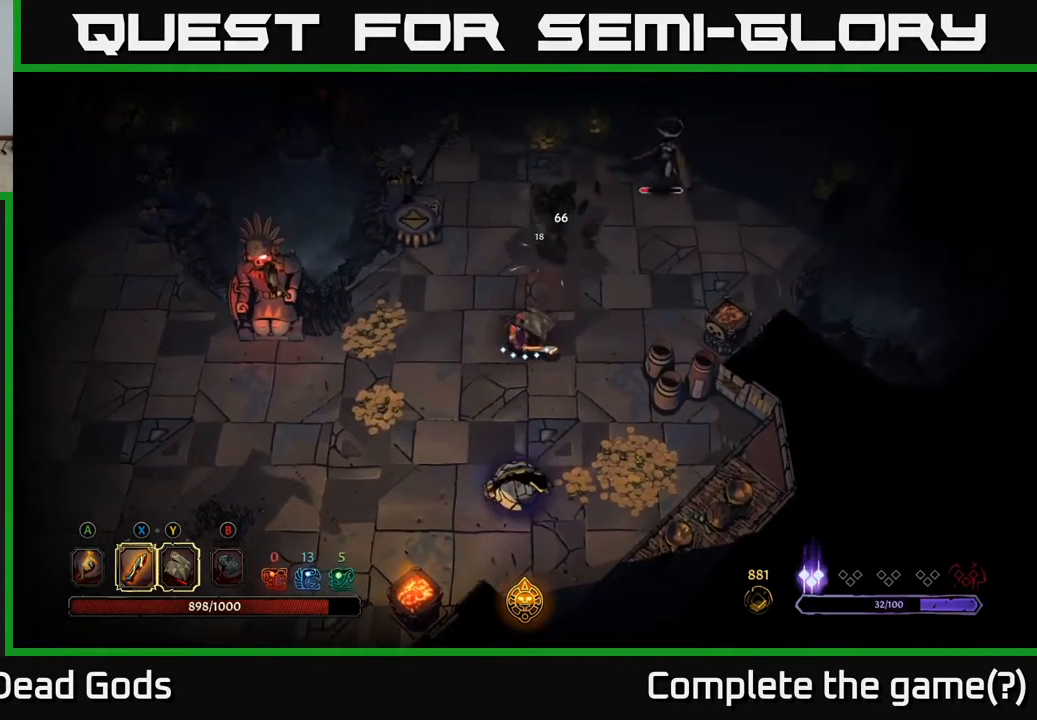
{"buttons": [], "left_stick": "up-right", "right_stick": "center", "events": []}
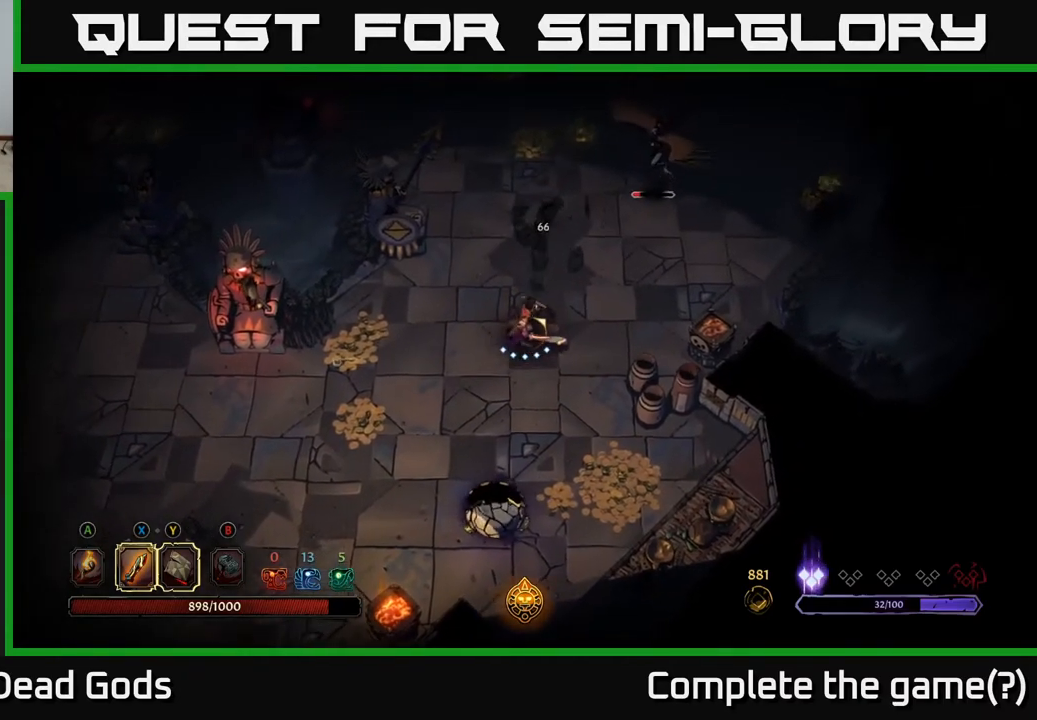
{"buttons": [], "left_stick": "up-right", "right_stick": "center", "events": []}
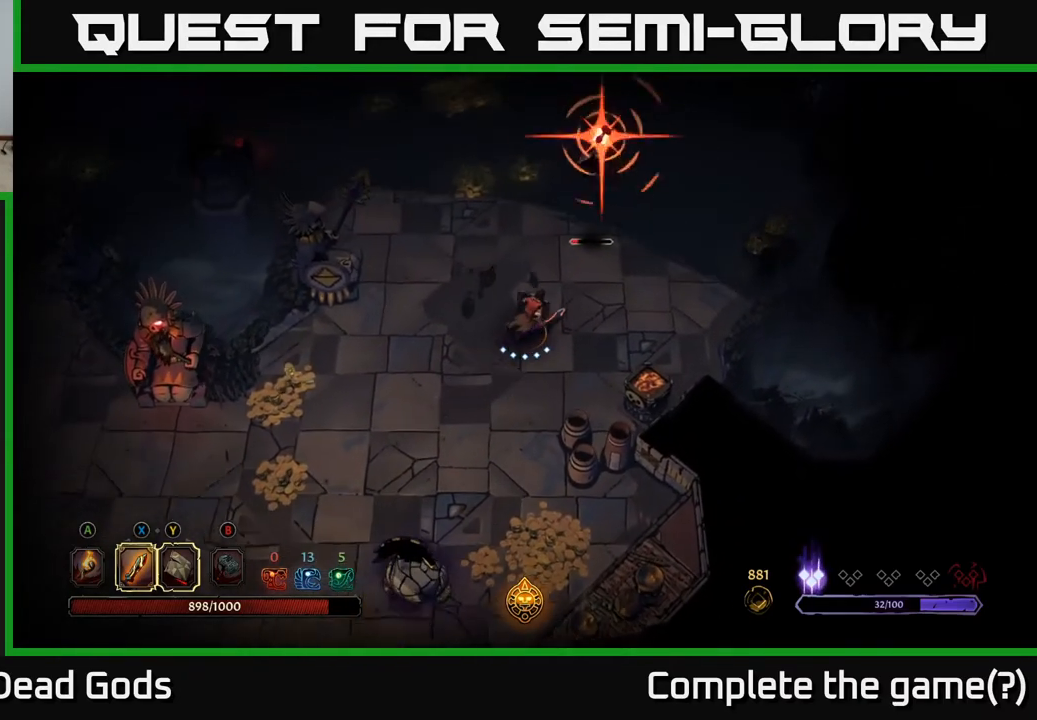
{"buttons": [], "left_stick": "up-right", "right_stick": "center", "events": [[150, "X", "down"], [217, "X", "up"]]}
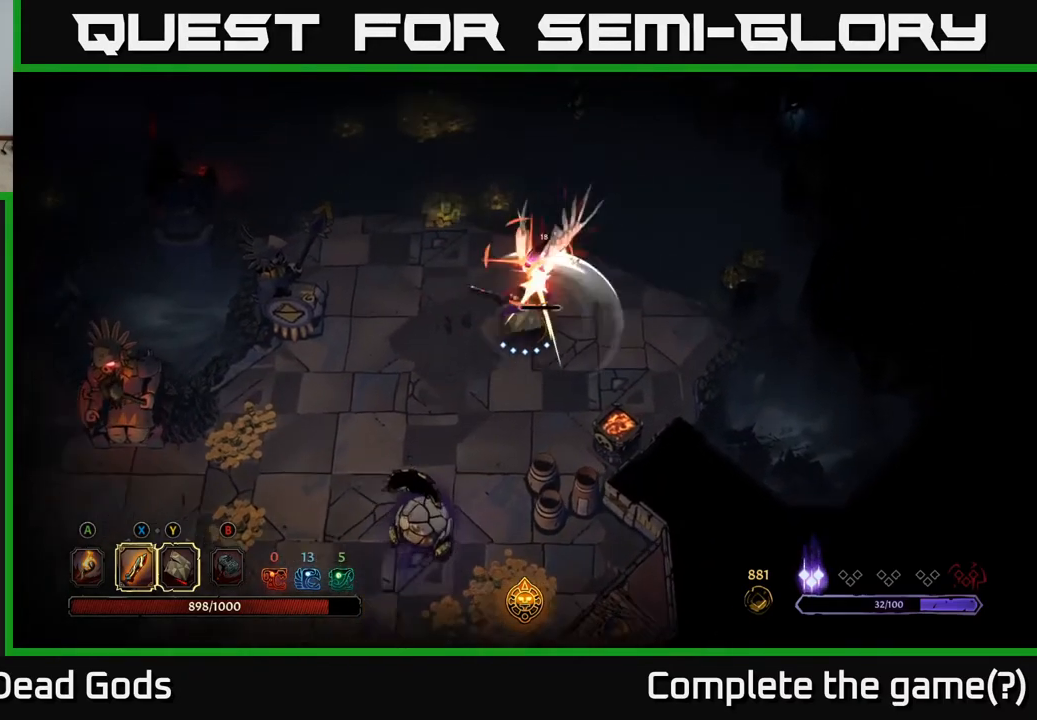
{"buttons": [], "left_stick": "down-left", "right_stick": "center", "events": [[33, "R2", "down"], [167, "R2", "up"], [367, "left_stick", "up-left"], [450, "left_stick", "down-left"]]}
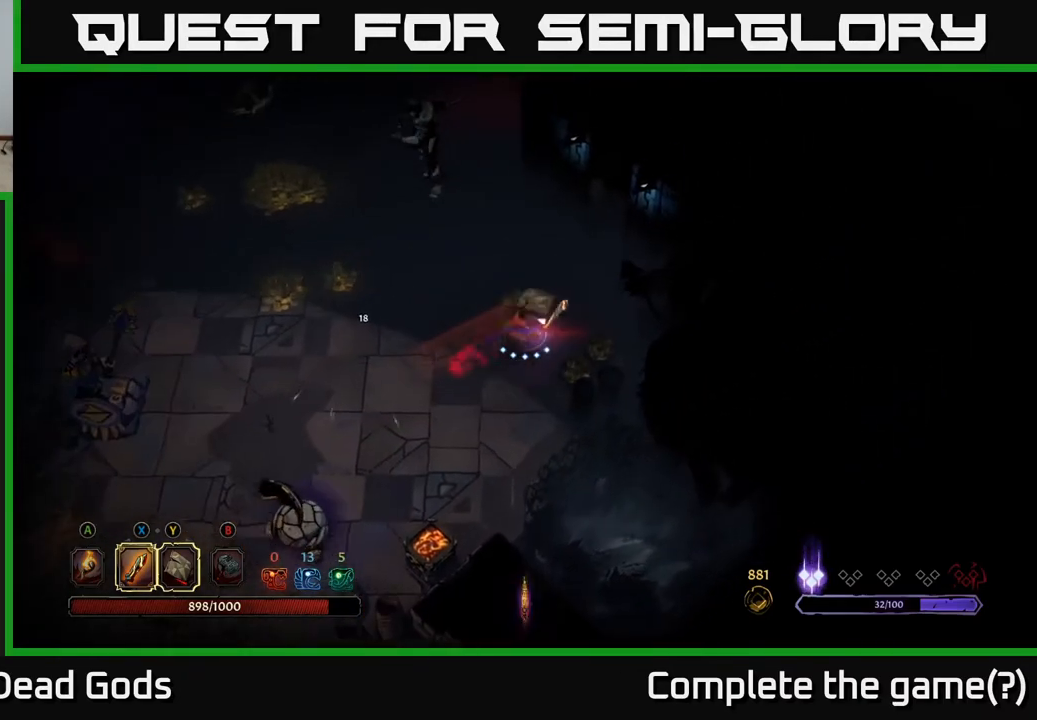
{"buttons": ["X"], "left_stick": "down-left", "right_stick": "center", "events": [[417, "X", "down"]]}
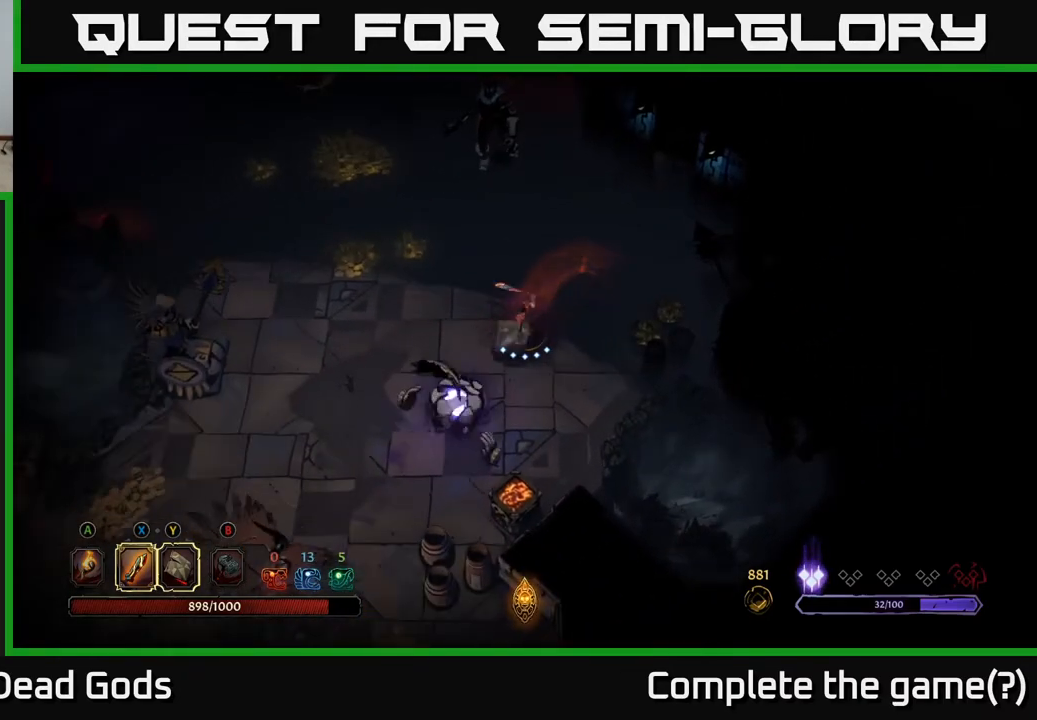
{"buttons": [], "left_stick": "down-left", "right_stick": "center", "events": [[17, "X", "up"], [300, "X", "down"], [467, "X", "up"]]}
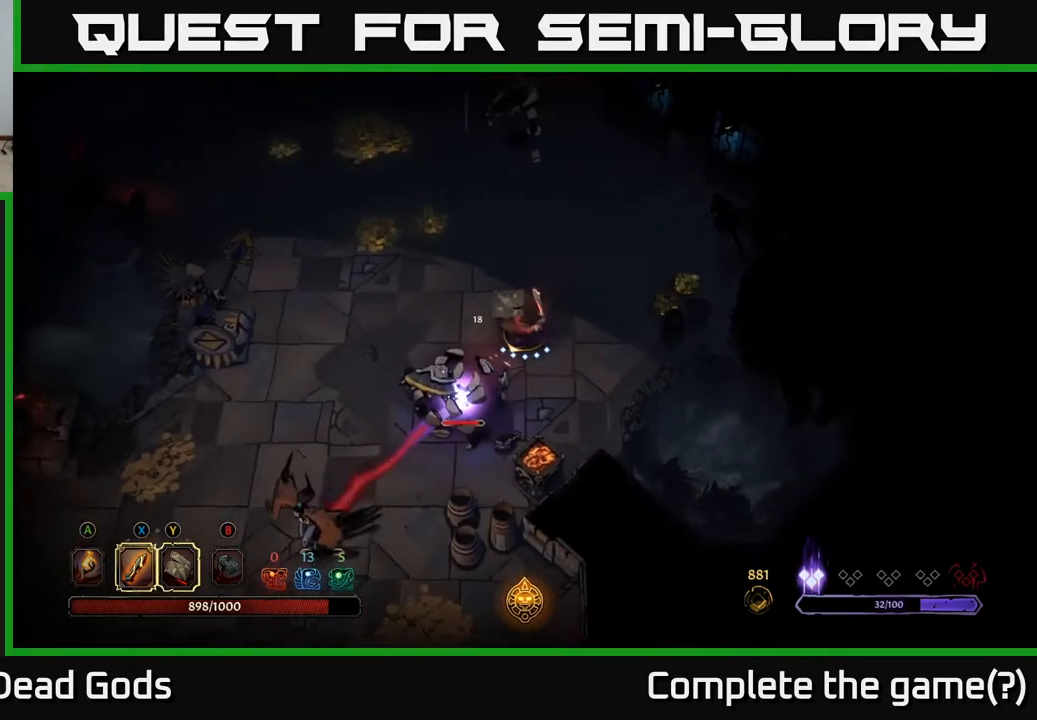
{"buttons": [], "left_stick": "down-left", "right_stick": "center", "events": [[250, "R2", "down"], [467, "R2", "up"]]}
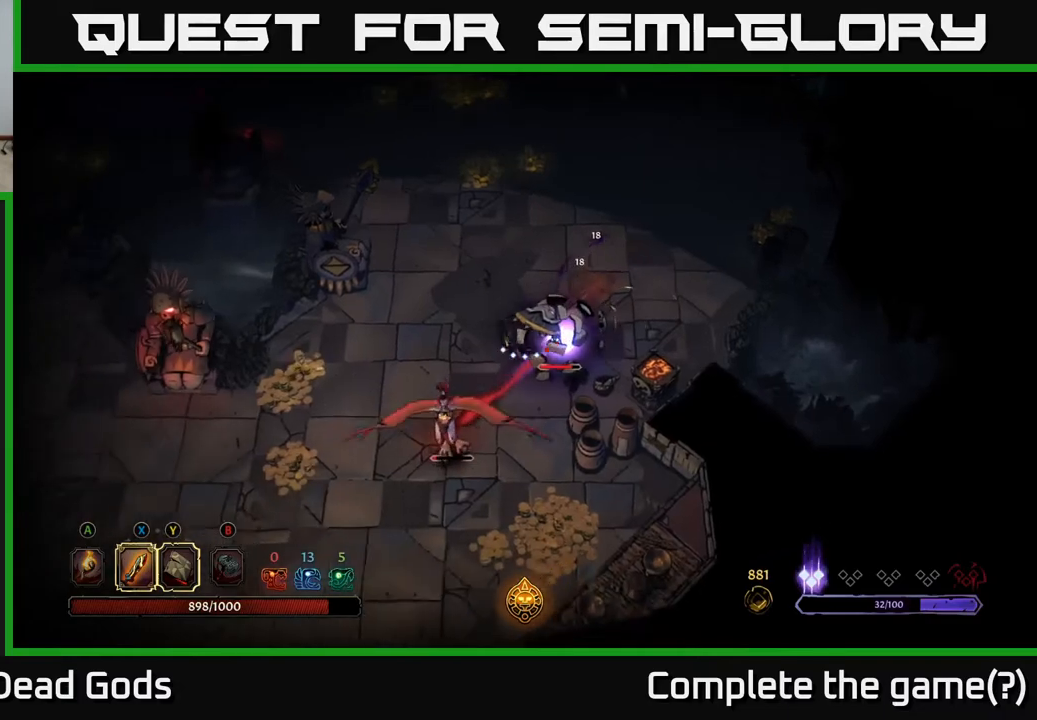
{"buttons": [], "left_stick": "down", "right_stick": "center", "events": [[67, "X", "down"], [183, "X", "up"], [250, "left_stick", "down"]]}
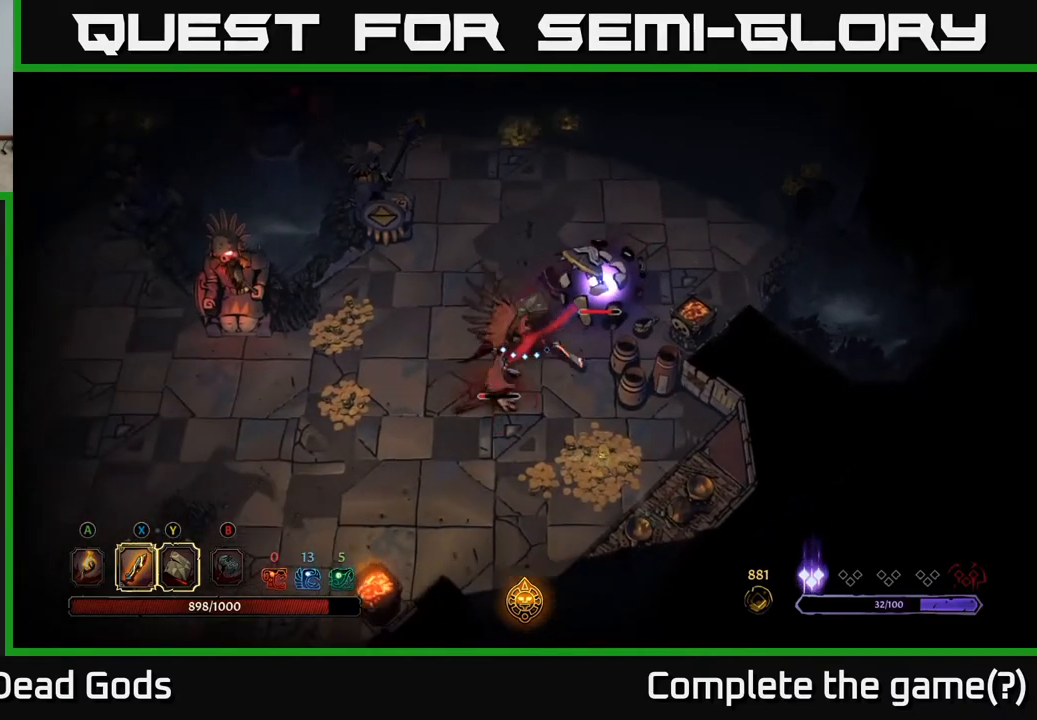
{"buttons": [], "left_stick": "down", "right_stick": "center", "events": [[67, "X", "down"], [233, "X", "up"]]}